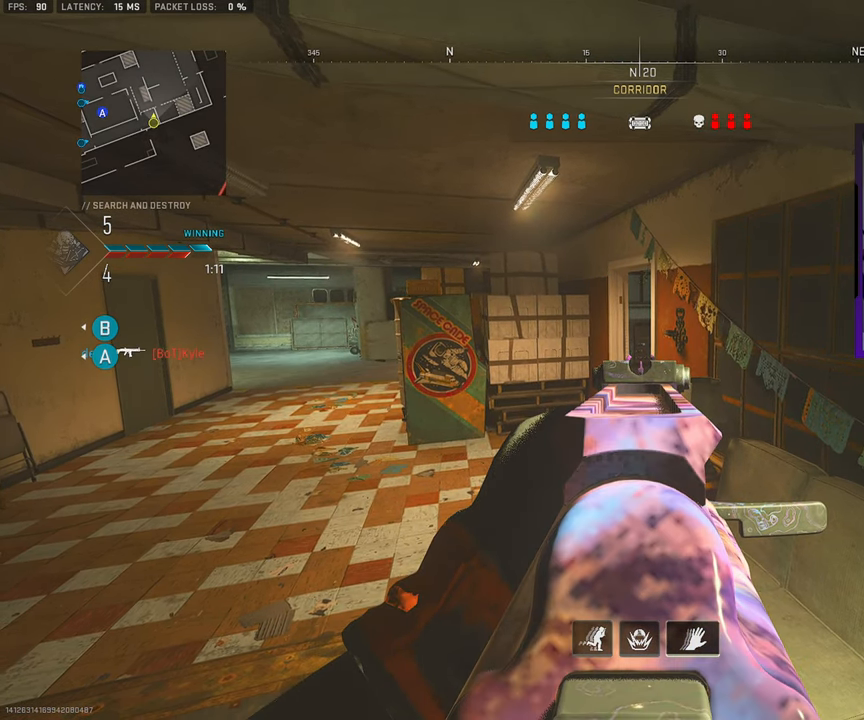
Gameplay with a controller (PlayStation layout); each line is a JSON object with the inputs held at the frame after it. "events" lists button and stick changes between this image and that frame as [ms after this image, input, new state], when the widget could be followed in between. Not read: L1 L2 R1 R2.
{"buttons": [], "left_stick": "down-right", "right_stick": "center", "events": [[350, "left_stick", "down-right"]]}
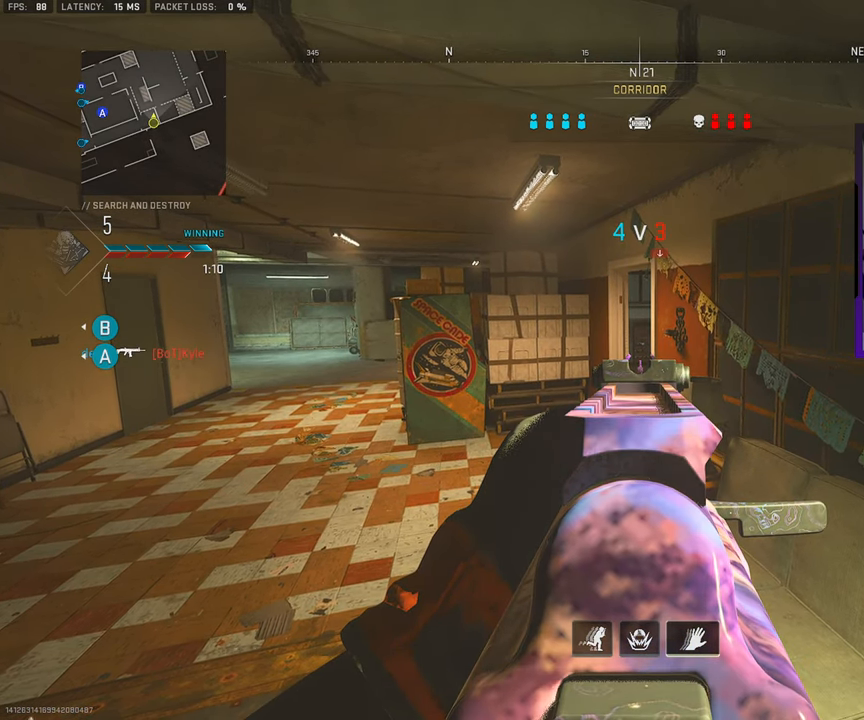
{"buttons": [], "left_stick": "down", "right_stick": "center", "events": [[17, "left_stick", "down"]]}
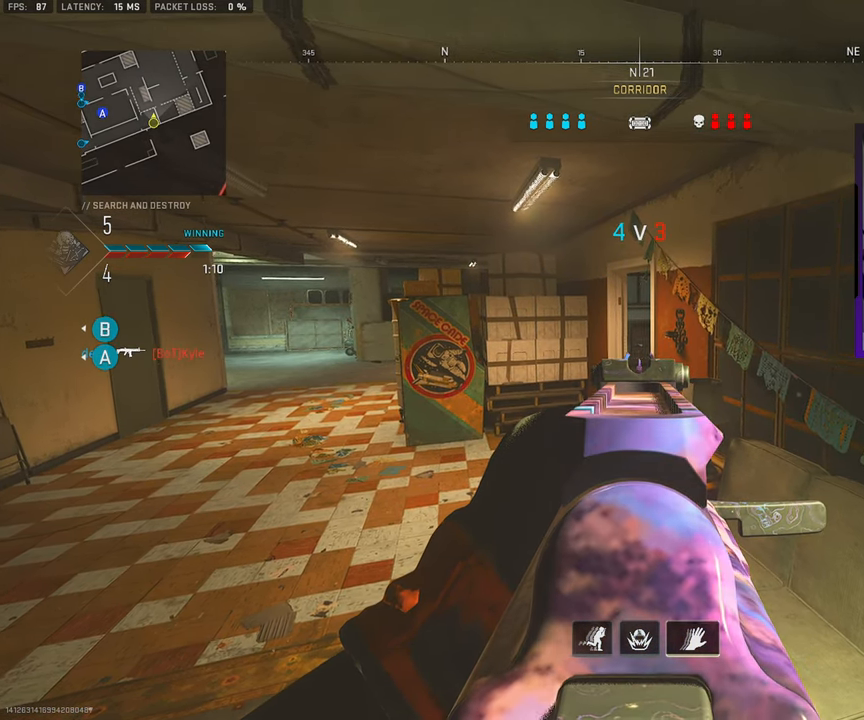
{"buttons": [], "left_stick": "down", "right_stick": "center", "events": []}
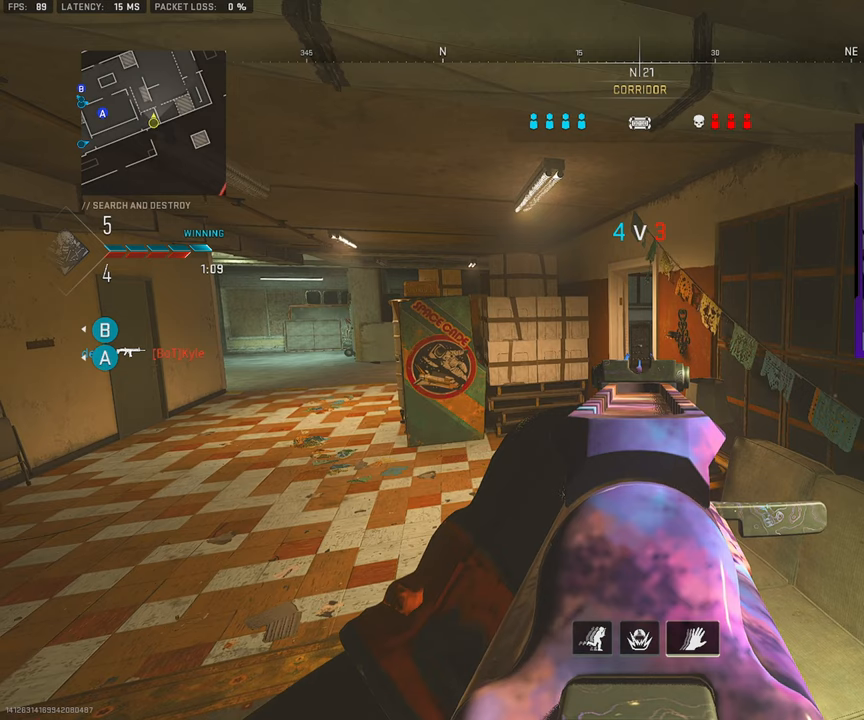
{"buttons": [], "left_stick": "down", "right_stick": "center", "events": [[100, "left_stick", "down-right"], [400, "left_stick", "down"]]}
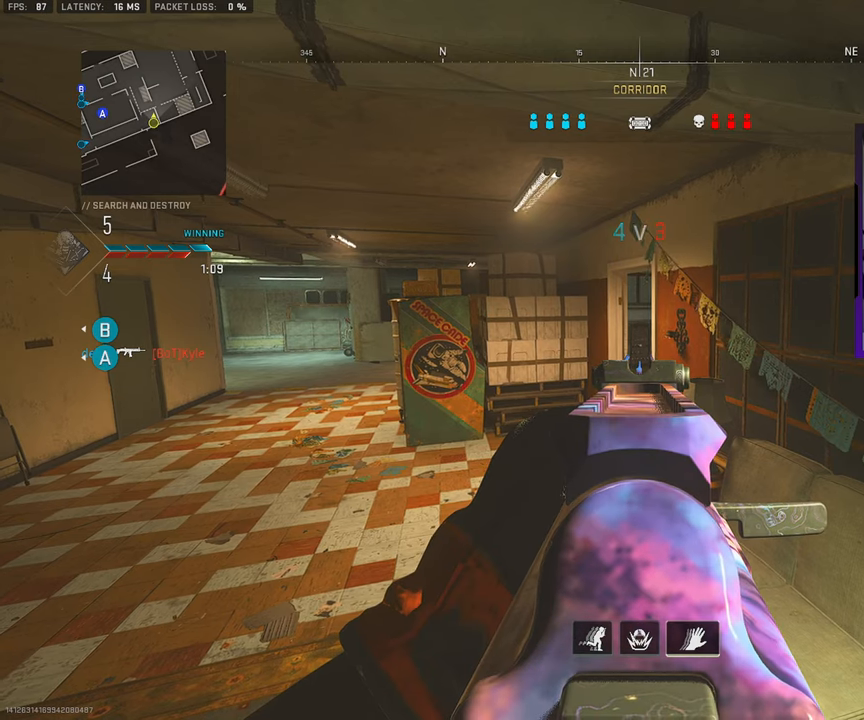
{"buttons": [], "left_stick": "center", "right_stick": "center", "events": [[133, "left_stick", "right"], [333, "left_stick", "center"]]}
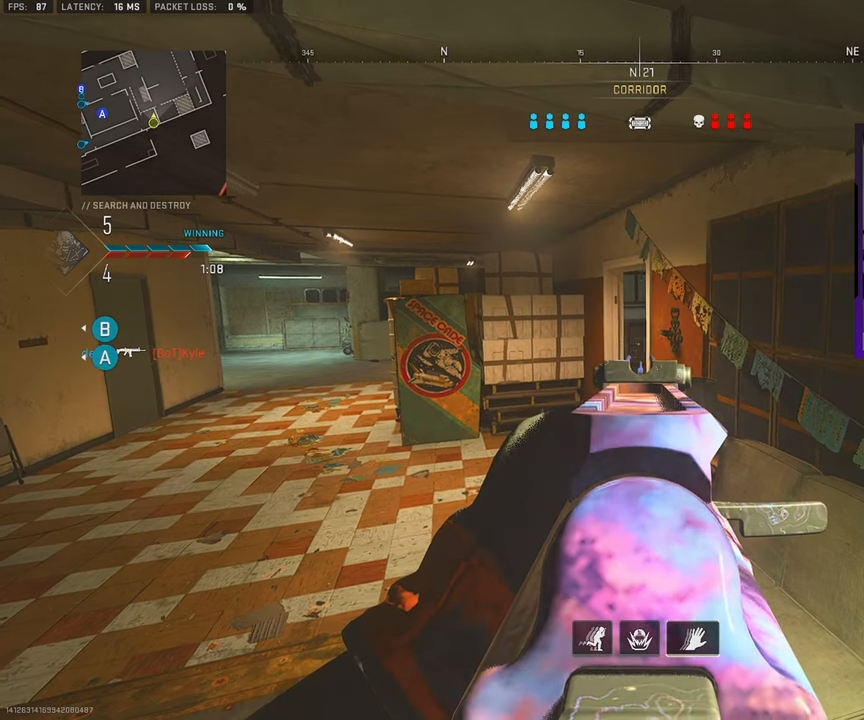
{"buttons": [], "left_stick": "center", "right_stick": "center", "events": []}
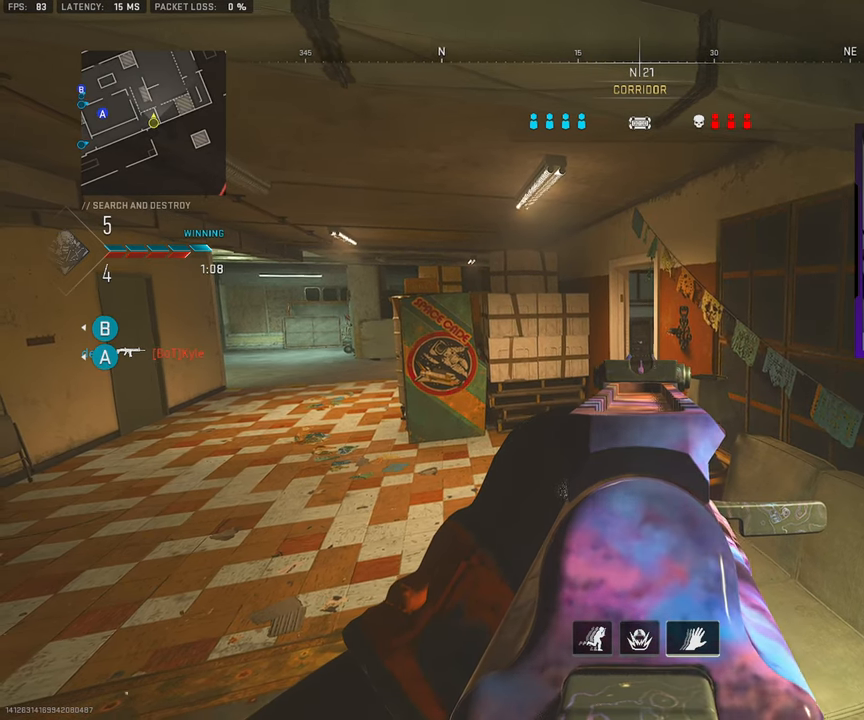
{"buttons": [], "left_stick": "center", "right_stick": "center", "events": []}
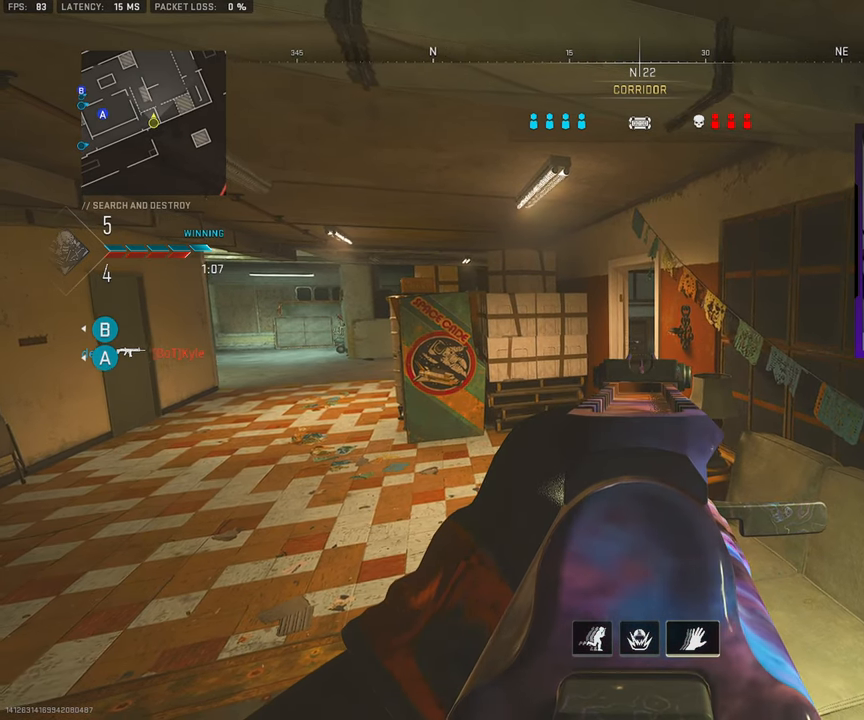
{"buttons": [], "left_stick": "center", "right_stick": "center", "events": []}
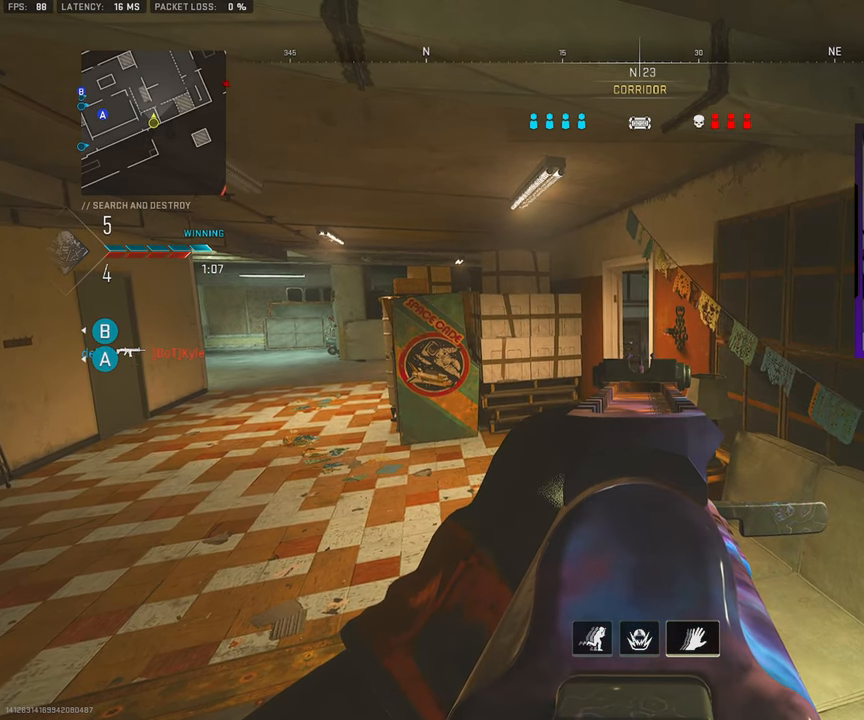
{"buttons": [], "left_stick": "up", "right_stick": "center", "events": [[283, "left_stick", "up"]]}
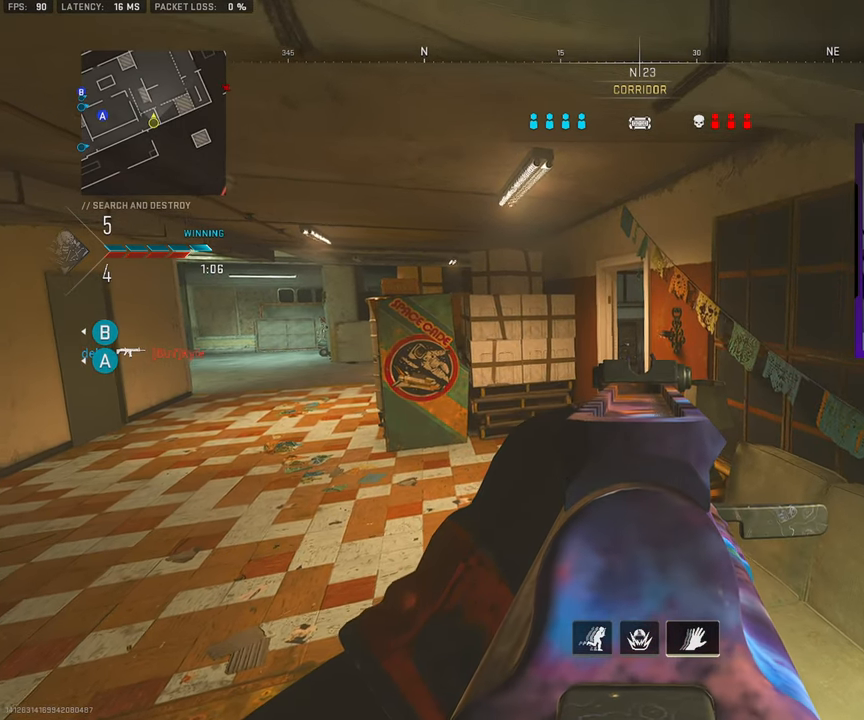
{"buttons": [], "left_stick": "center", "right_stick": "center", "events": [[117, "left_stick", "up-right"], [233, "left_stick", "center"]]}
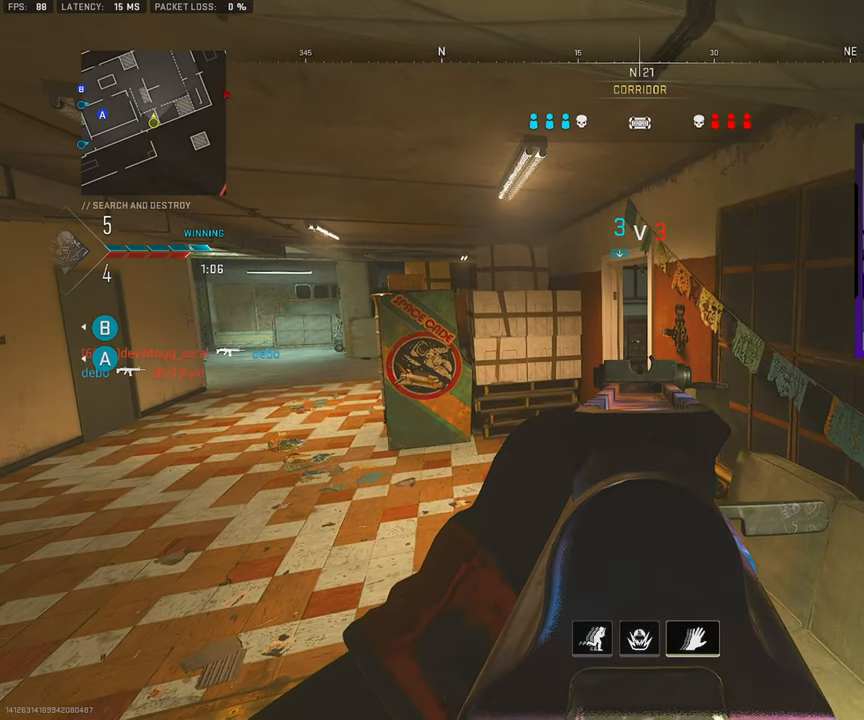
{"buttons": [], "left_stick": "center", "right_stick": "center", "events": []}
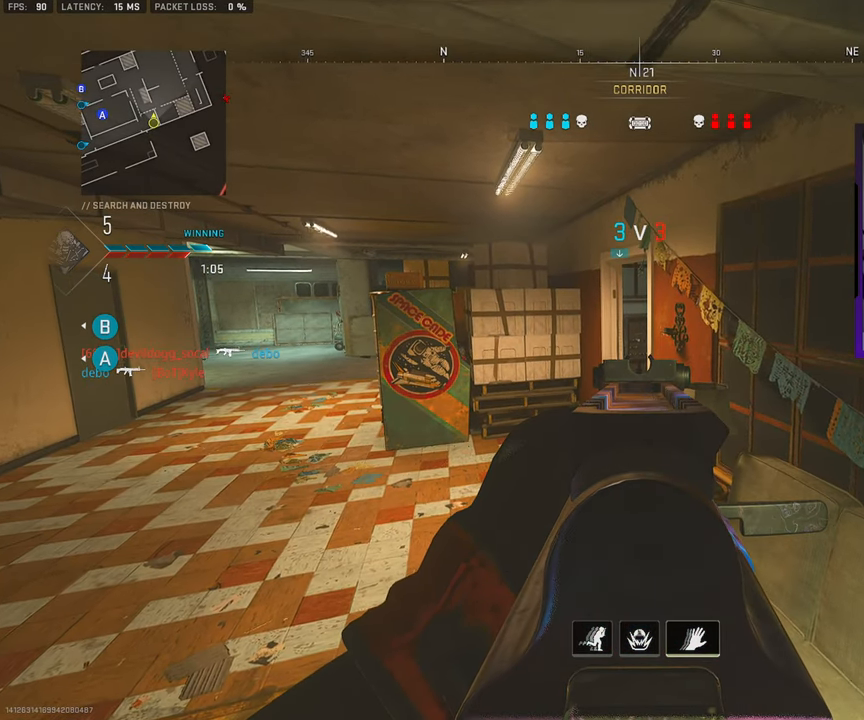
{"buttons": [], "left_stick": "center", "right_stick": "center", "events": []}
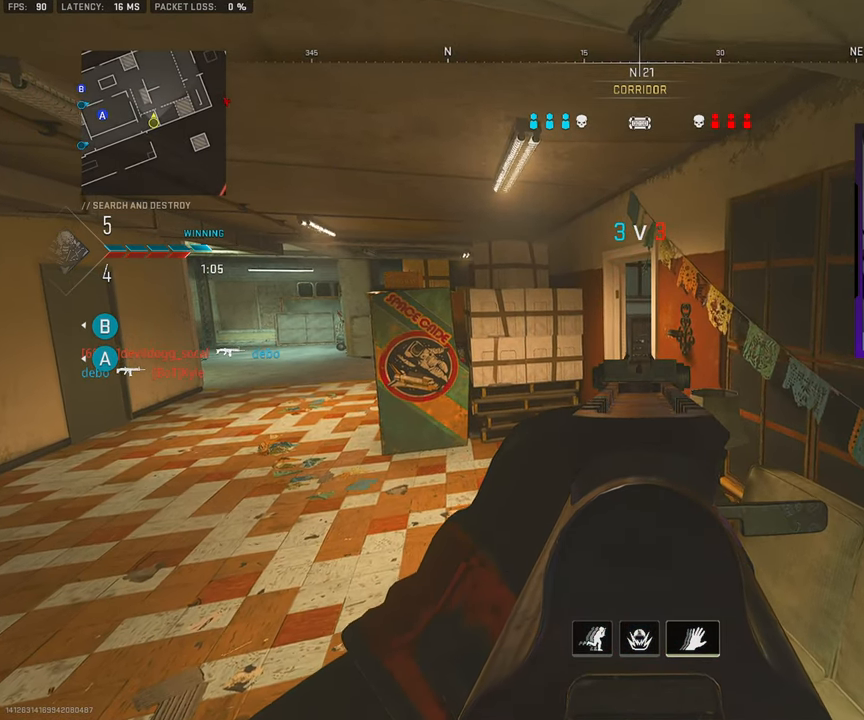
{"buttons": [], "left_stick": "up", "right_stick": "center", "events": [[300, "left_stick", "up"]]}
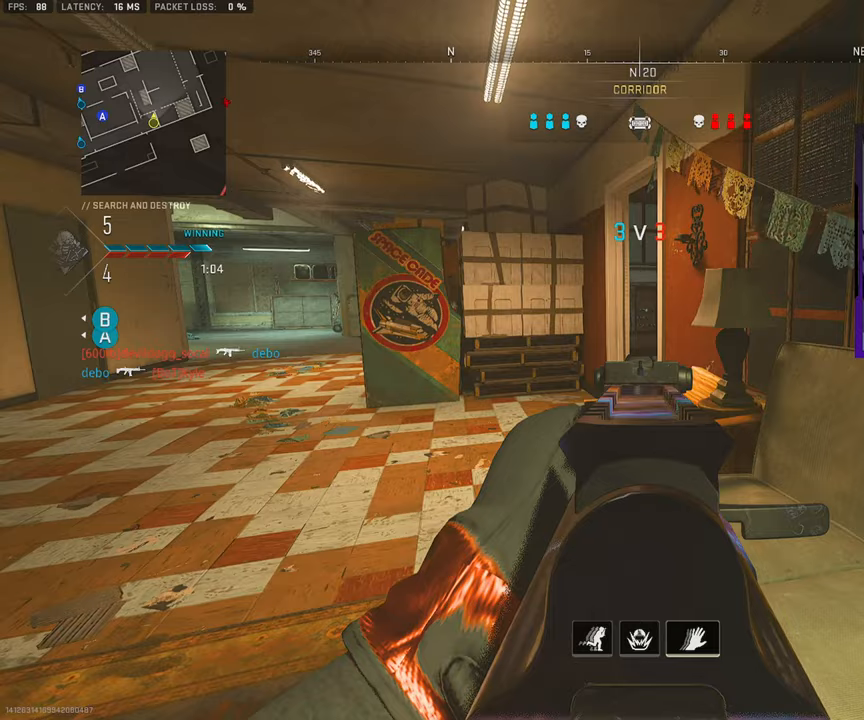
{"buttons": [], "left_stick": "center", "right_stick": "center", "events": [[117, "left_stick", "center"], [350, "left_stick", "down-right"], [450, "left_stick", "center"]]}
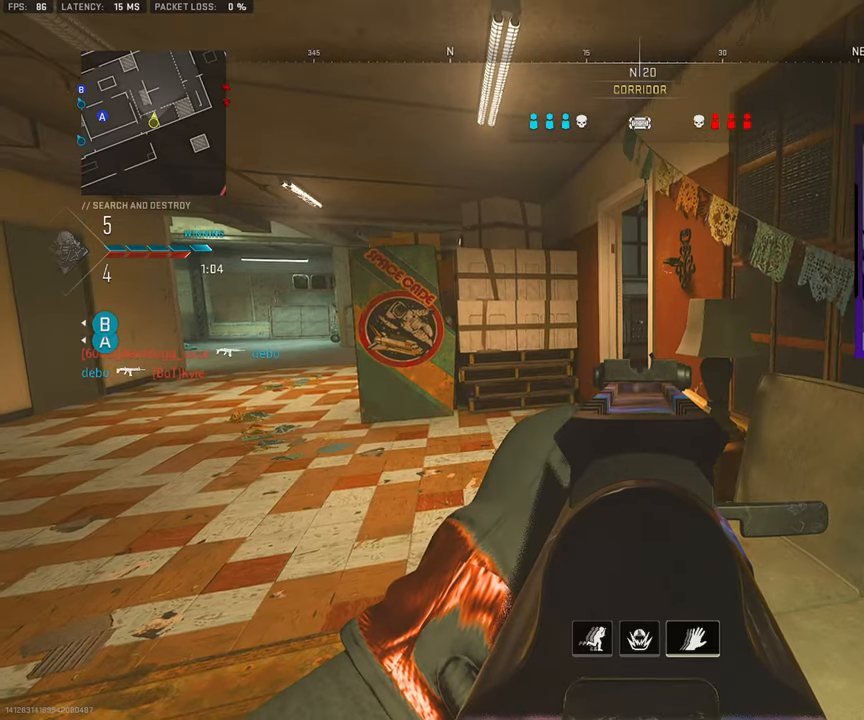
{"buttons": [], "left_stick": "down", "right_stick": "center", "events": [[17, "left_stick", "down"], [217, "CROSS", "down"], [400, "CROSS", "up"]]}
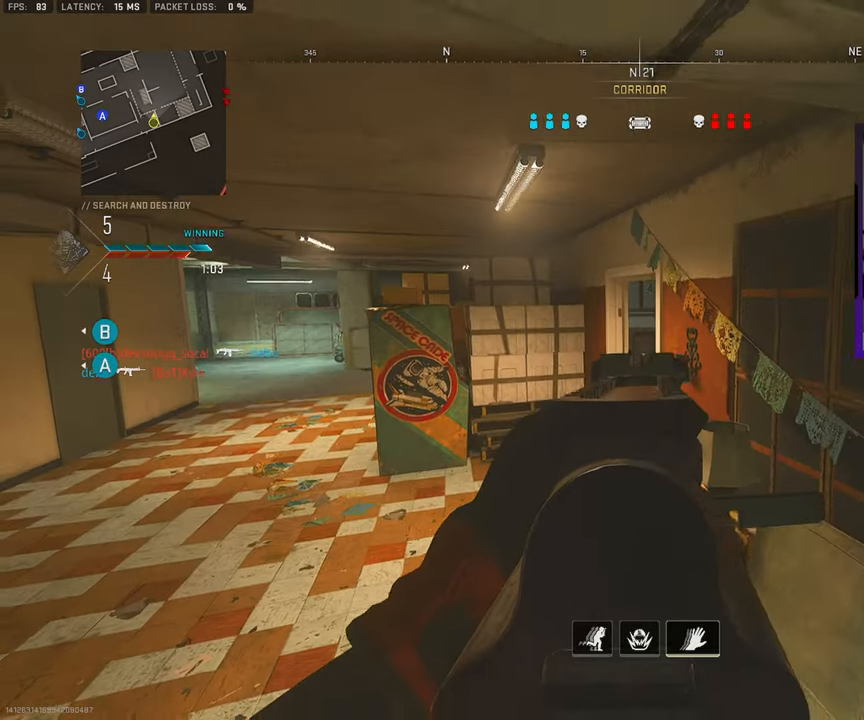
{"buttons": [], "left_stick": "down", "right_stick": "center", "events": []}
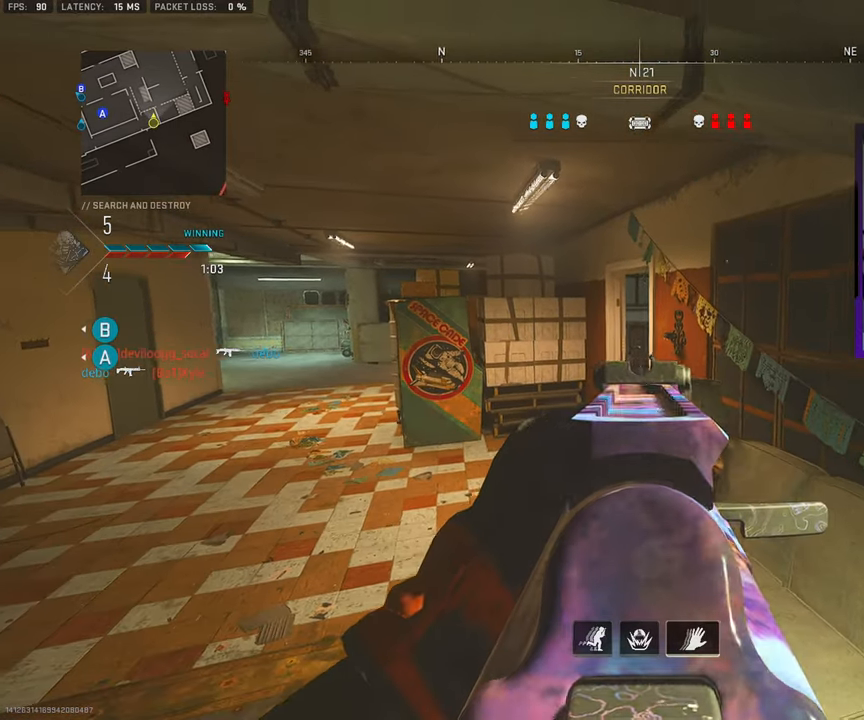
{"buttons": [], "left_stick": "down-right", "right_stick": "center", "events": [[150, "left_stick", "down-right"]]}
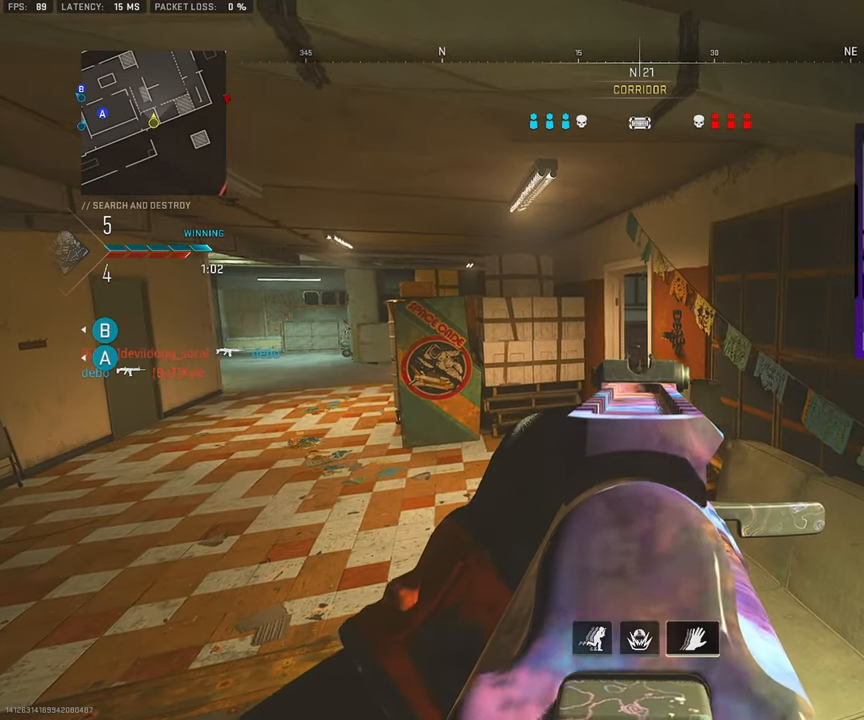
{"buttons": [], "left_stick": "down-right", "right_stick": "center", "events": [[300, "left_stick", "center"], [467, "left_stick", "down-right"]]}
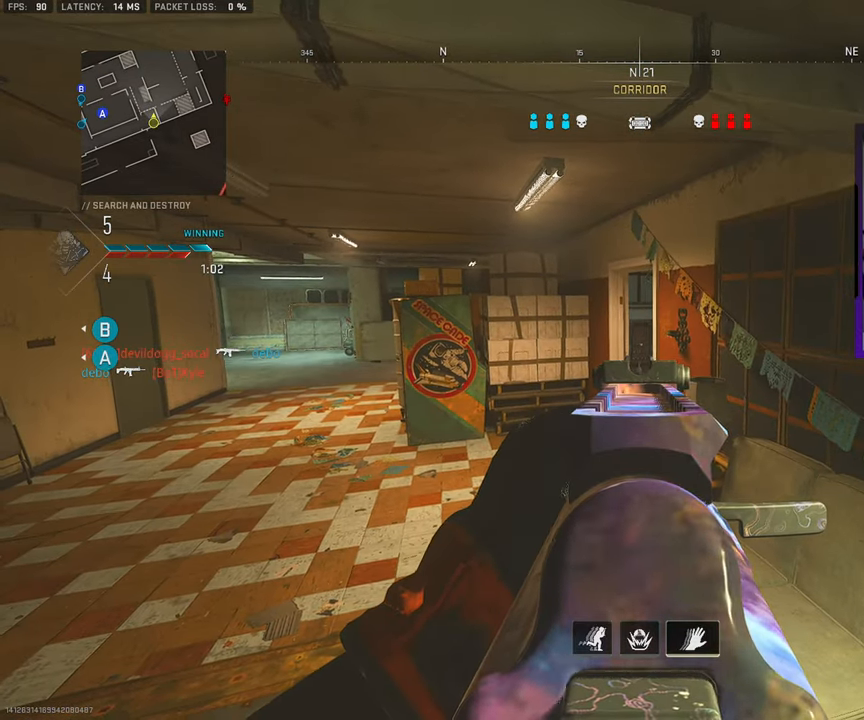
{"buttons": [], "left_stick": "right", "right_stick": "left", "events": [[33, "left_stick", "right"], [367, "right_stick", "left"]]}
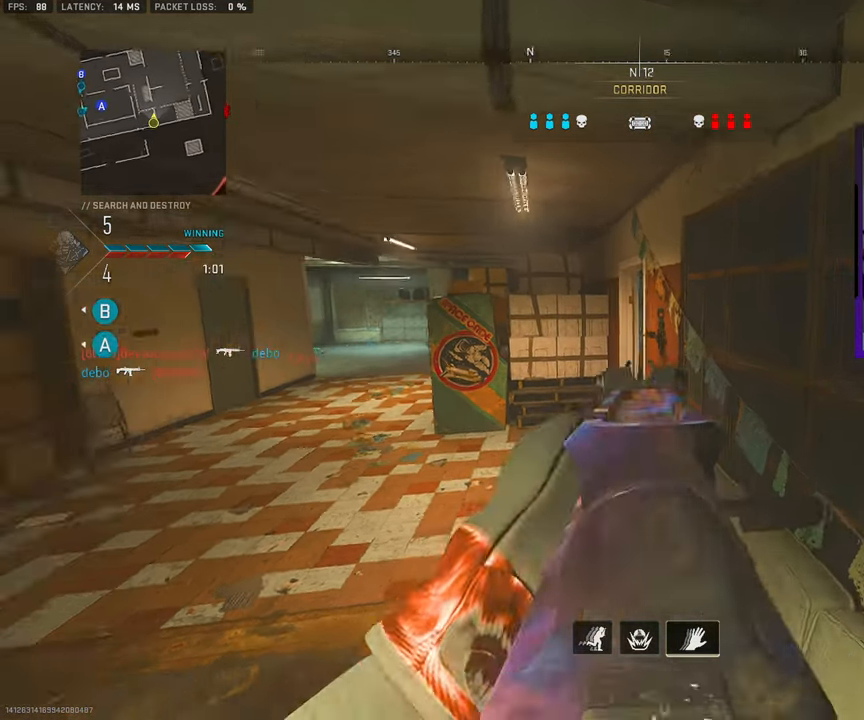
{"buttons": [], "left_stick": "down", "right_stick": "center", "events": [[17, "left_stick", "down-right"], [83, "R3", "down"], [233, "R3", "up"], [233, "left_stick", "down"], [250, "right_stick", "center"]]}
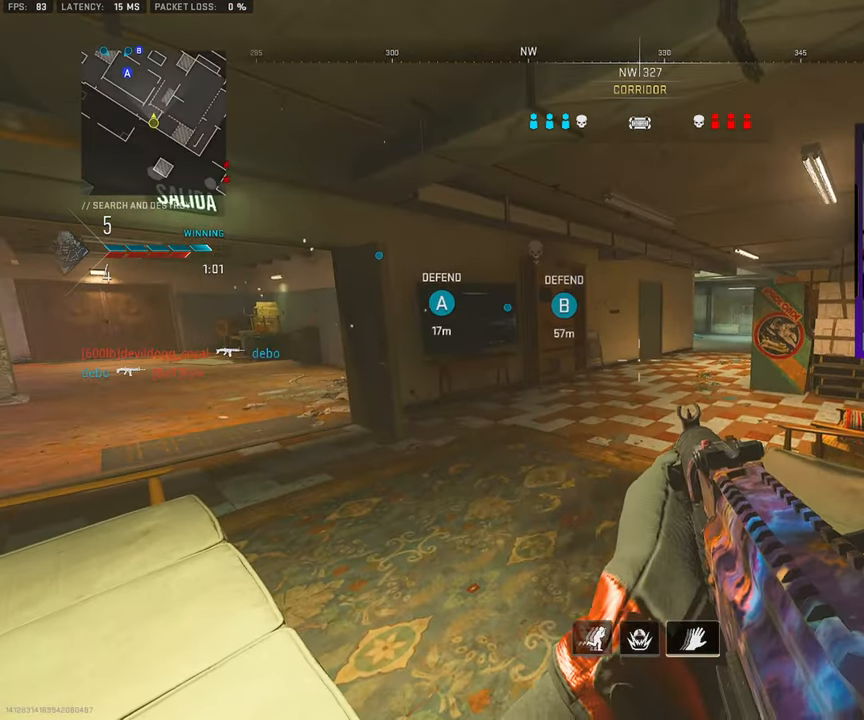
{"buttons": [], "left_stick": "down-left", "right_stick": "right", "events": [[83, "right_stick", "right"], [100, "R3", "down"], [100, "left_stick", "down-left"], [217, "R3", "up"], [300, "right_stick", "center"], [433, "right_stick", "right"]]}
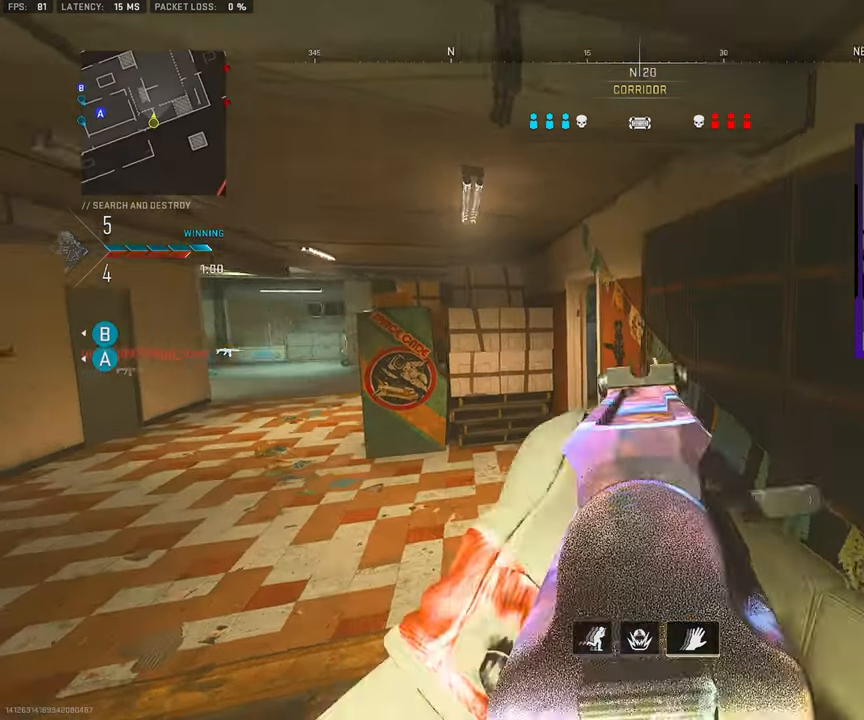
{"buttons": [], "left_stick": "down", "right_stick": "center", "events": [[117, "right_stick", "center"], [283, "left_stick", "down"], [400, "right_stick", "right"], [467, "right_stick", "center"]]}
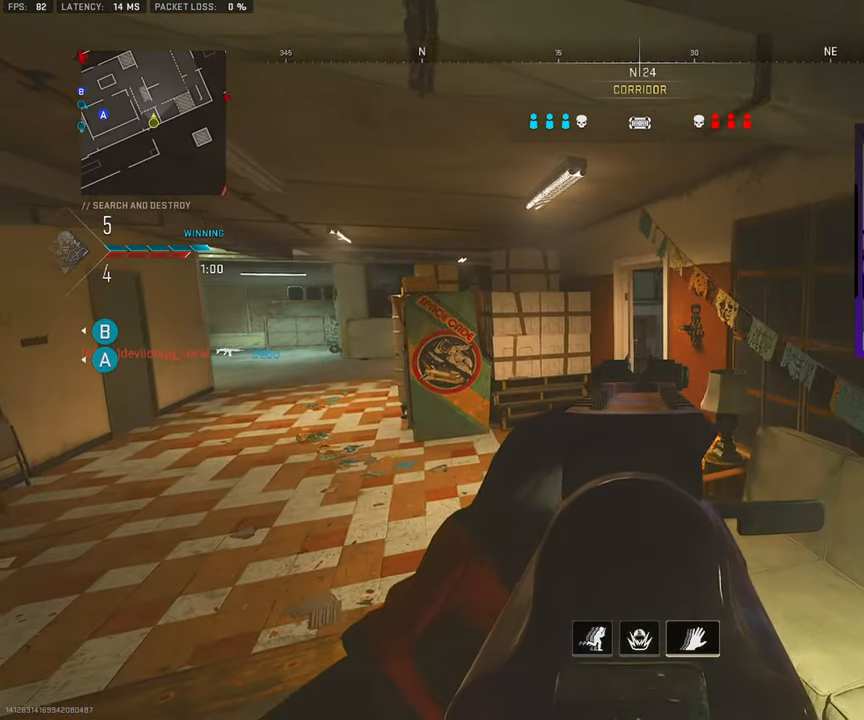
{"buttons": [], "left_stick": "up", "right_stick": "center", "events": [[150, "left_stick", "right"], [300, "left_stick", "up-right"], [433, "left_stick", "up"]]}
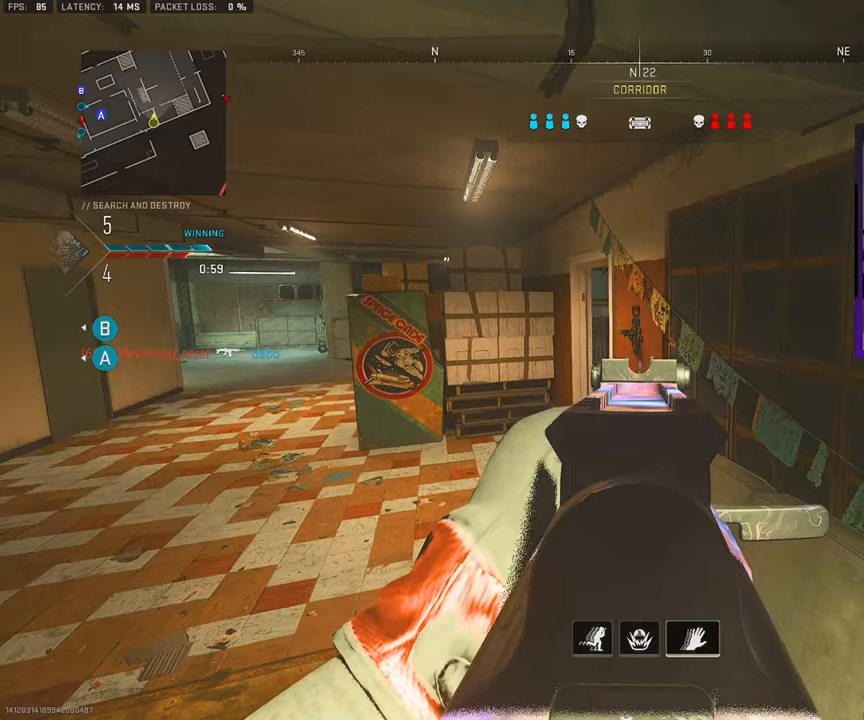
{"buttons": [], "left_stick": "up-left", "right_stick": "right", "events": [[50, "left_stick", "up-left"], [450, "right_stick", "right"]]}
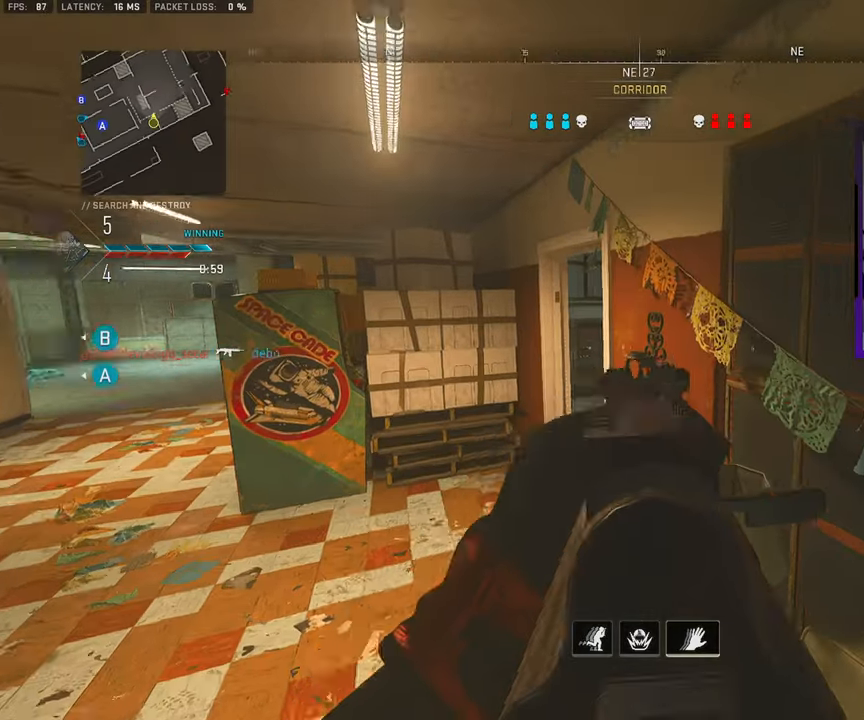
{"buttons": [], "left_stick": "left", "right_stick": "center", "events": [[33, "left_stick", "left"], [83, "right_stick", "center"], [167, "right_stick", "right"], [400, "right_stick", "center"]]}
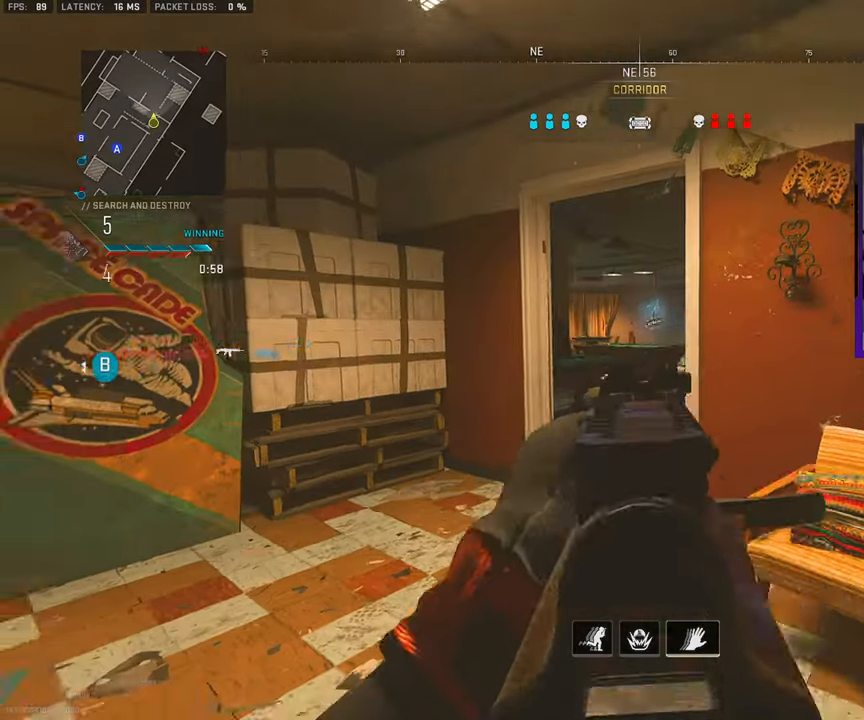
{"buttons": ["L3"], "left_stick": "up-left", "right_stick": "center", "events": [[200, "right_stick", "right"], [350, "right_stick", "center"], [367, "left_stick", "up-left"], [467, "L3", "down"]]}
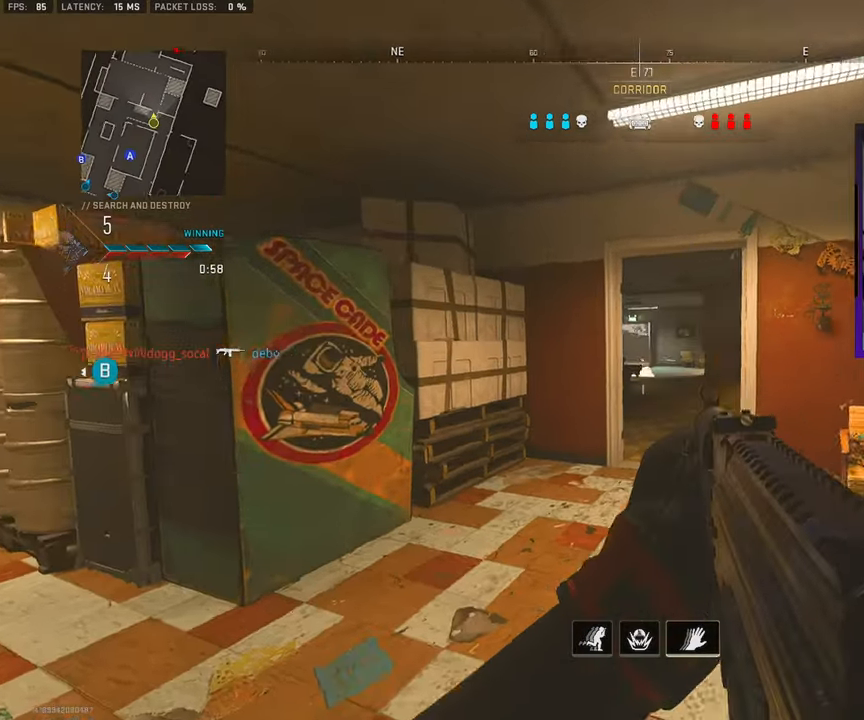
{"buttons": [], "left_stick": "down-left", "right_stick": "center", "events": [[50, "right_stick", "right"], [67, "L3", "up"], [133, "L3", "down"], [217, "L3", "up"], [283, "right_stick", "center"], [300, "left_stick", "down-left"]]}
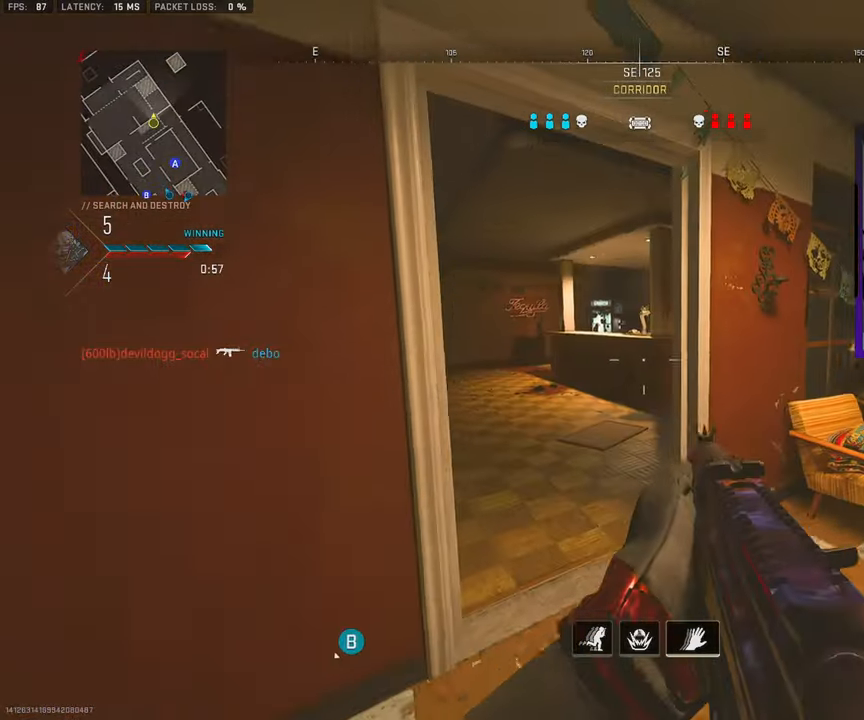
{"buttons": [], "left_stick": "up-right", "right_stick": "center", "events": [[67, "left_stick", "up-left"], [233, "right_stick", "right"], [350, "L3", "down"], [367, "right_stick", "center"], [400, "left_stick", "up-right"], [433, "L3", "up"]]}